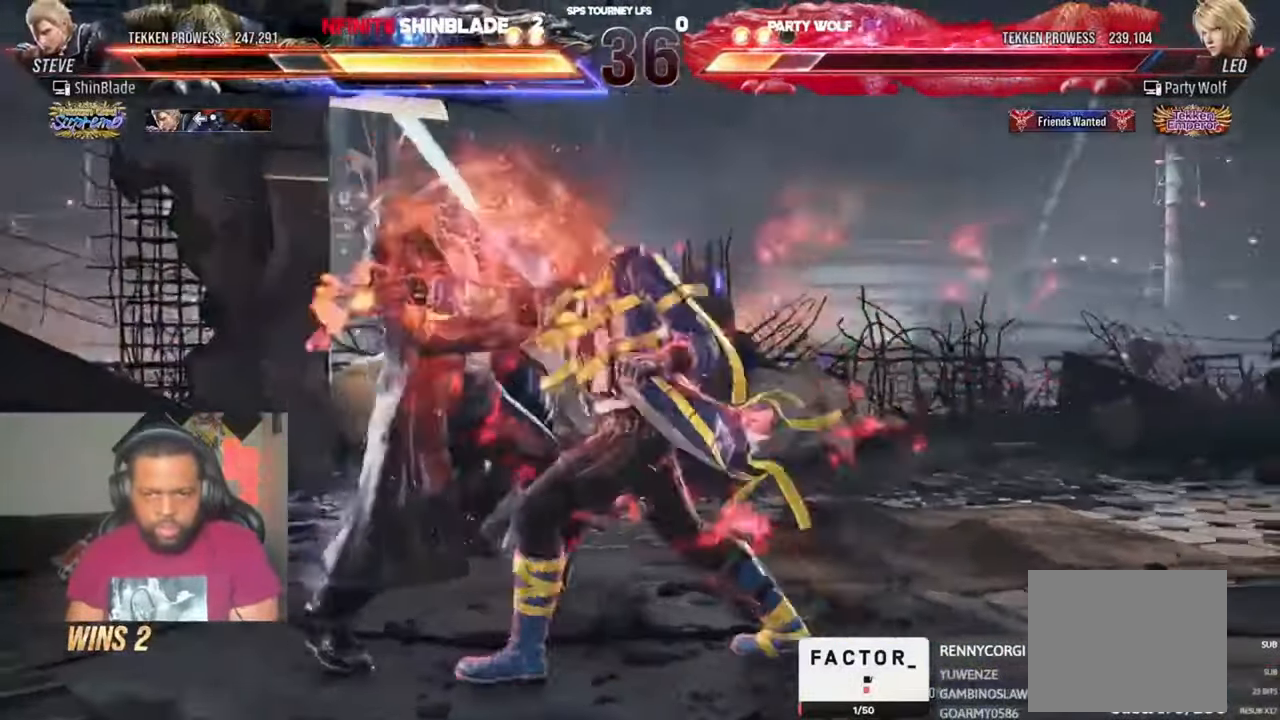
Gameplay with a controller (PlayStation layout); each line is a JSON object with the inputs held at the frame after it (dt_ms = milliseconds from this image to that frame). "events" lists button and stick changes between this image and that frame as [ms after this image, input, new state], when the widget could be followed in between. Not read: L1 R1.
{"dt_ms": 500, "buttons": ["DPAD_LEFT"], "left_stick": "center", "right_stick": "center", "events": [[17, "DPAD_RIGHT", "down"], [17, "SQUARE", "up"], [17, "TRIANGLE", "up"], [83, "DPAD_RIGHT", "up"], [117, "DPAD_LEFT", "down"], [317, "DPAD_LEFT", "up"], [350, "DPAD_LEFT", "down"], [383, "DPAD_DOWN", "down"], [483, "DPAD_DOWN", "up"]]}
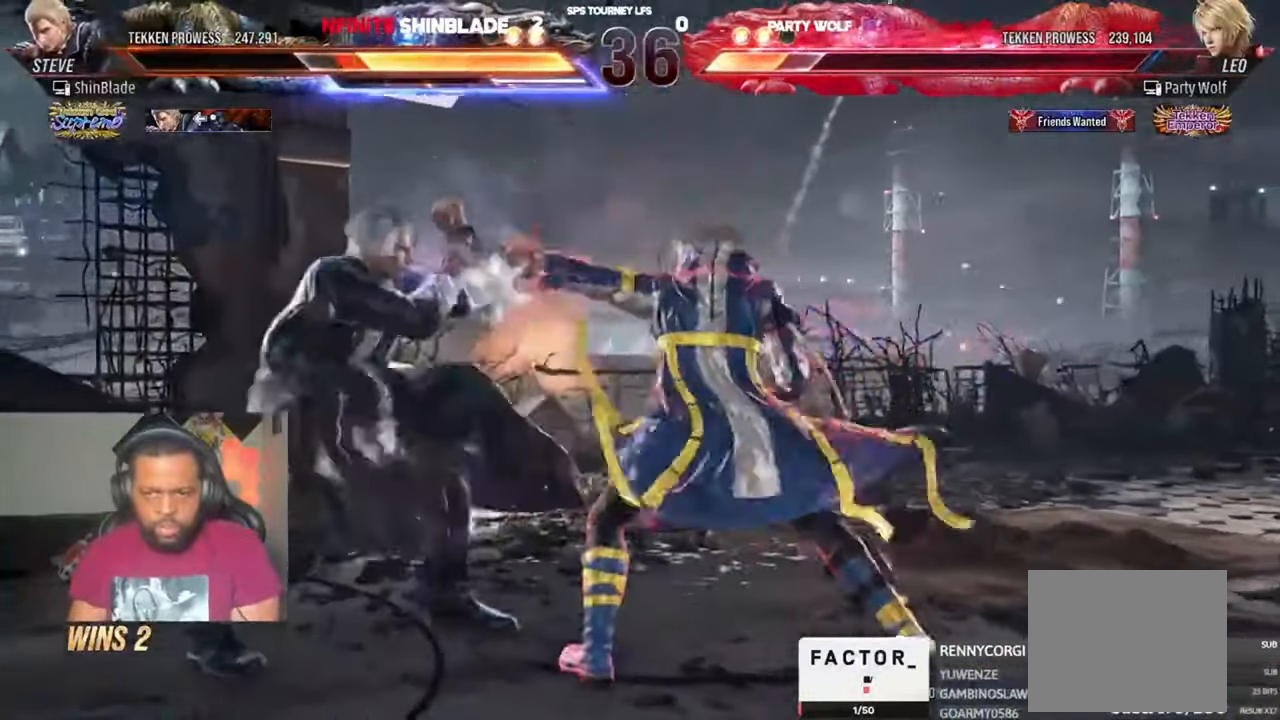
{"dt_ms": 1000, "buttons": [], "left_stick": "center", "right_stick": "center", "events": [[483, "DPAD_LEFT", "up"], [650, "DPAD_RIGHT", "down"], [817, "DPAD_RIGHT", "up"], [883, "DPAD_RIGHT", "down"], [950, "DPAD_RIGHT", "up"]]}
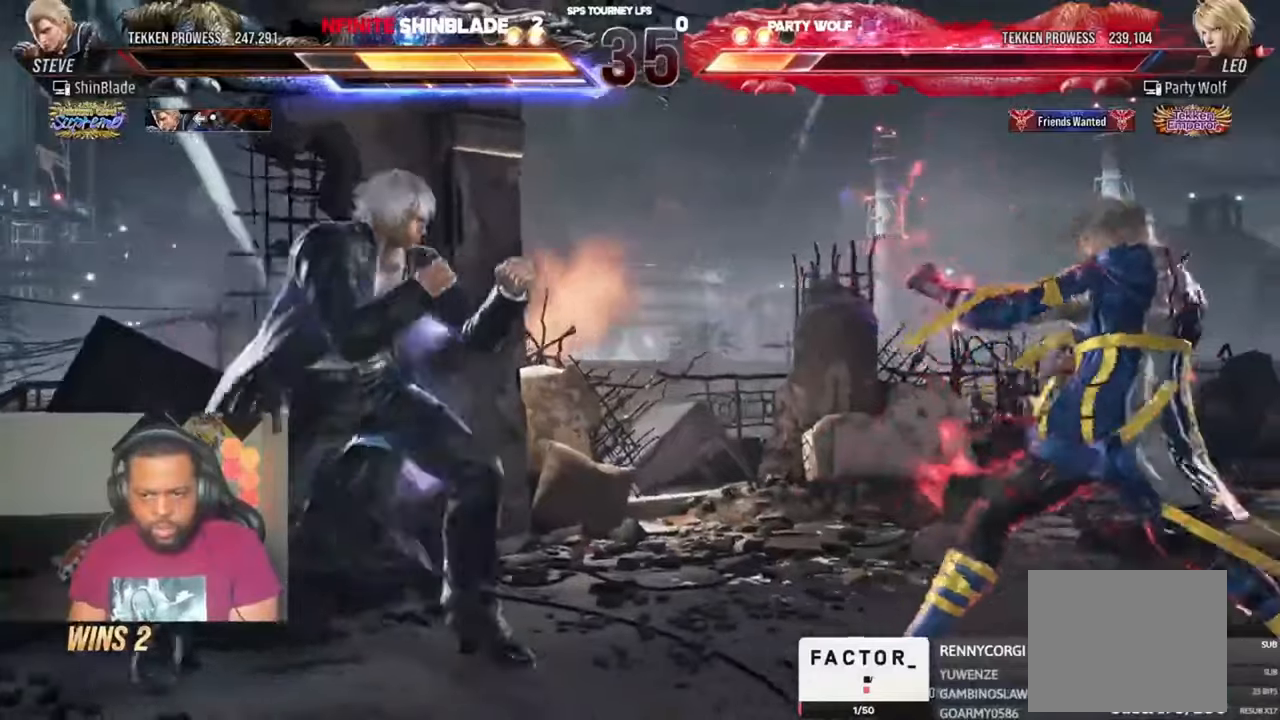
{"dt_ms": 500, "buttons": ["SQUARE", "TRIANGLE", "DPAD_RIGHT"], "left_stick": "center", "right_stick": "center", "events": [[17, "SQUARE", "down"], [17, "TRIANGLE", "down"], [117, "DPAD_RIGHT", "down"], [117, "SQUARE", "up"], [117, "TRIANGLE", "up"], [183, "SQUARE", "down"], [183, "TRIANGLE", "down"], [250, "SQUARE", "up"], [283, "SQUARE", "down"], [317, "SQUARE", "up"], [350, "SQUARE", "down"], [417, "SQUARE", "up"], [450, "SQUARE", "down"]]}
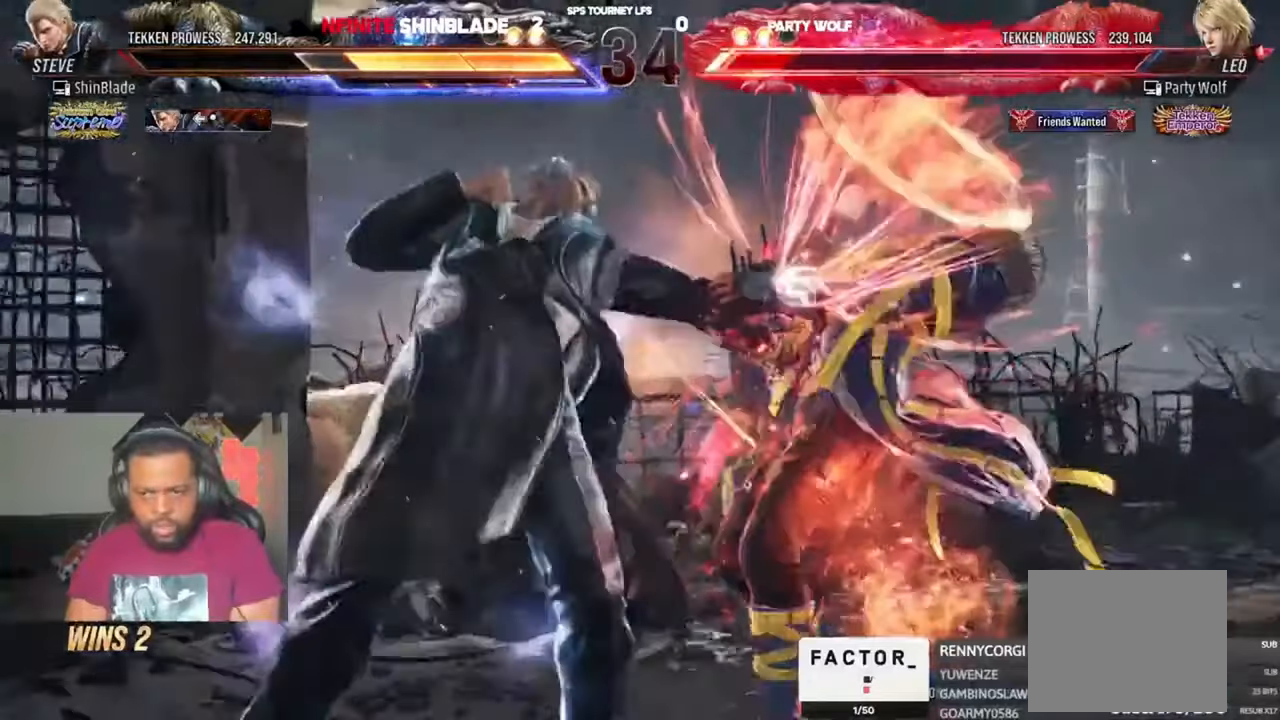
{"dt_ms": 500, "buttons": ["DPAD_RIGHT"], "left_stick": "center", "right_stick": "center", "events": [[17, "SQUARE", "up"], [50, "SQUARE", "down"], [150, "SQUARE", "up"], [183, "TRIANGLE", "up"]]}
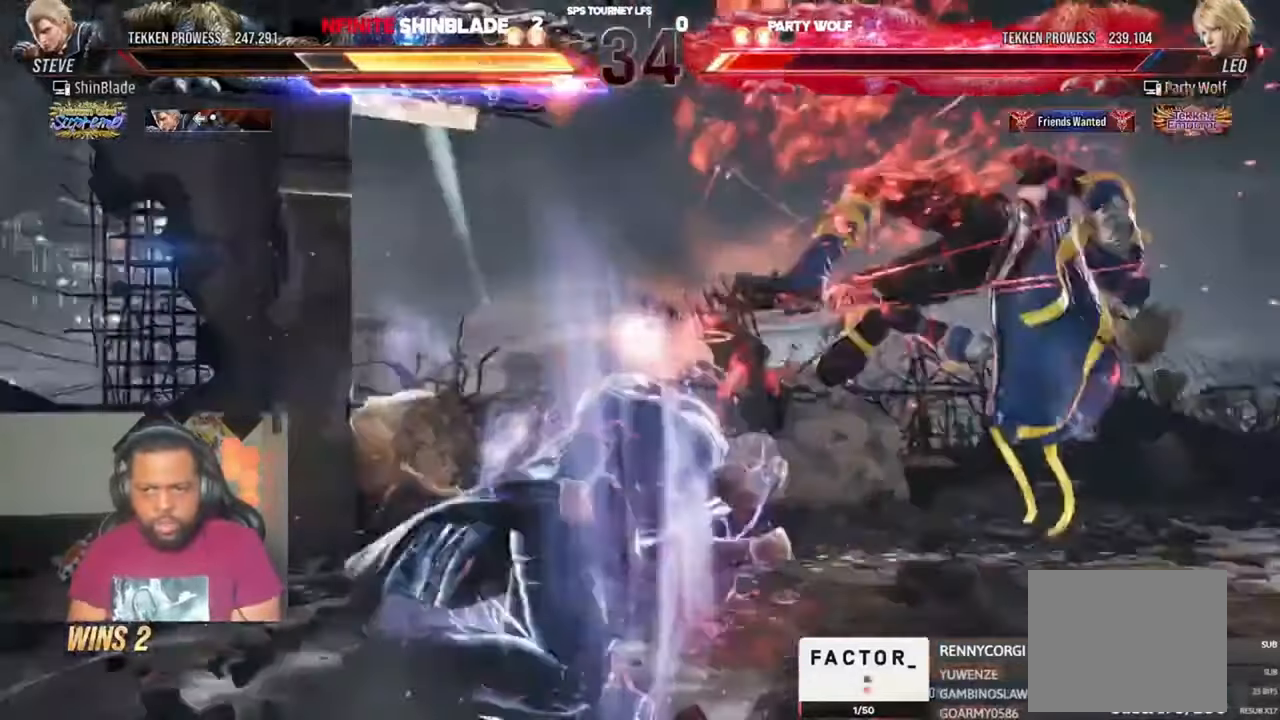
{"dt_ms": 500, "buttons": ["TRIANGLE", "DPAD_DOWN", "DPAD_LEFT"], "left_stick": "center", "right_stick": "center", "events": [[183, "DPAD_RIGHT", "up"], [383, "DPAD_DOWN", "down"], [383, "DPAD_LEFT", "down"], [450, "TRIANGLE", "down"]]}
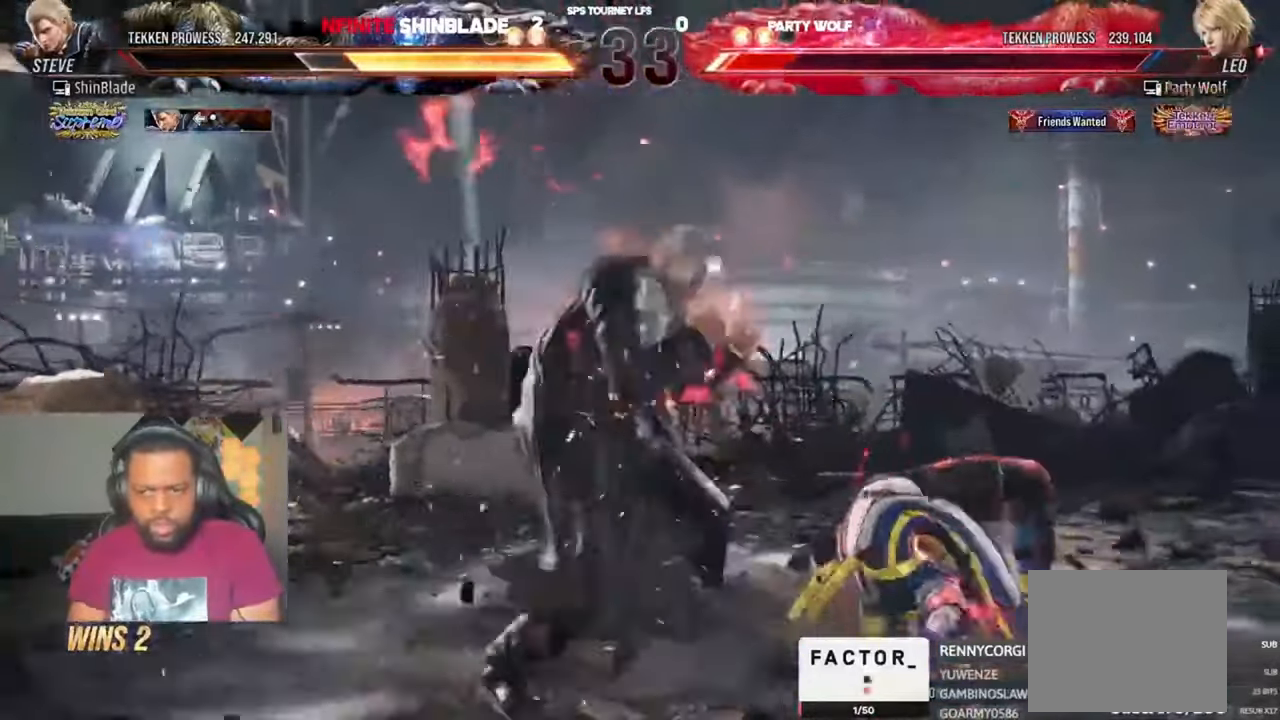
{"dt_ms": 1000, "buttons": [], "left_stick": "center", "right_stick": "center", "events": [[17, "TRIANGLE", "up"], [183, "TRIANGLE", "down"], [217, "DPAD_DOWN", "up"], [217, "DPAD_LEFT", "up"], [283, "SQUARE", "down"], [283, "TRIANGLE", "up"], [450, "CROSS", "down"], [450, "SQUARE", "up"], [617, "CROSS", "up"]]}